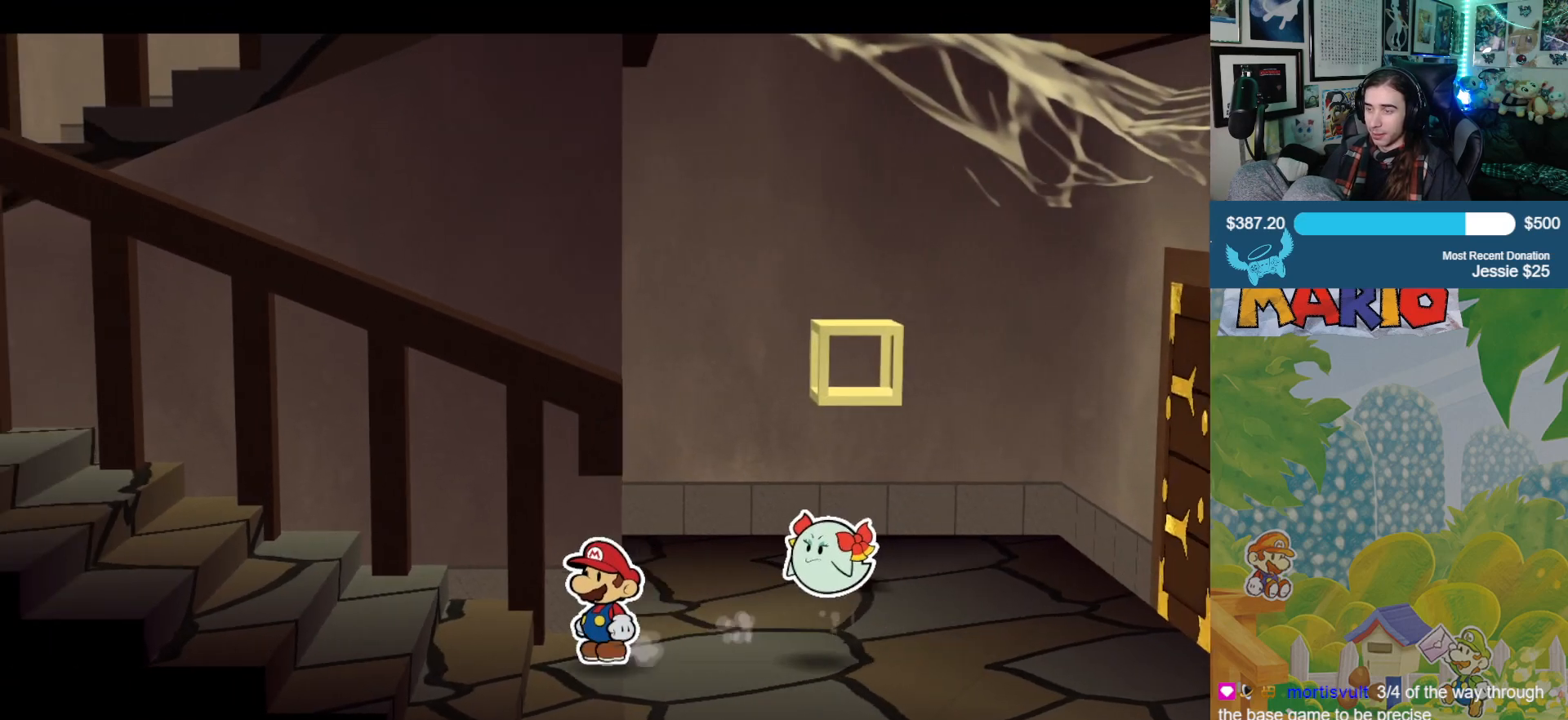
Gameplay with a controller (Xbox layout); each line is a JSON object with the inputs held at the frame after it. "events" lists button and stick changes between this image and that frame as [ms after this image, input, new state], when the widget could be followed in between. Not read: L2 R2.
{"buttons": [], "left_stick": "left", "right_stick": "center", "events": []}
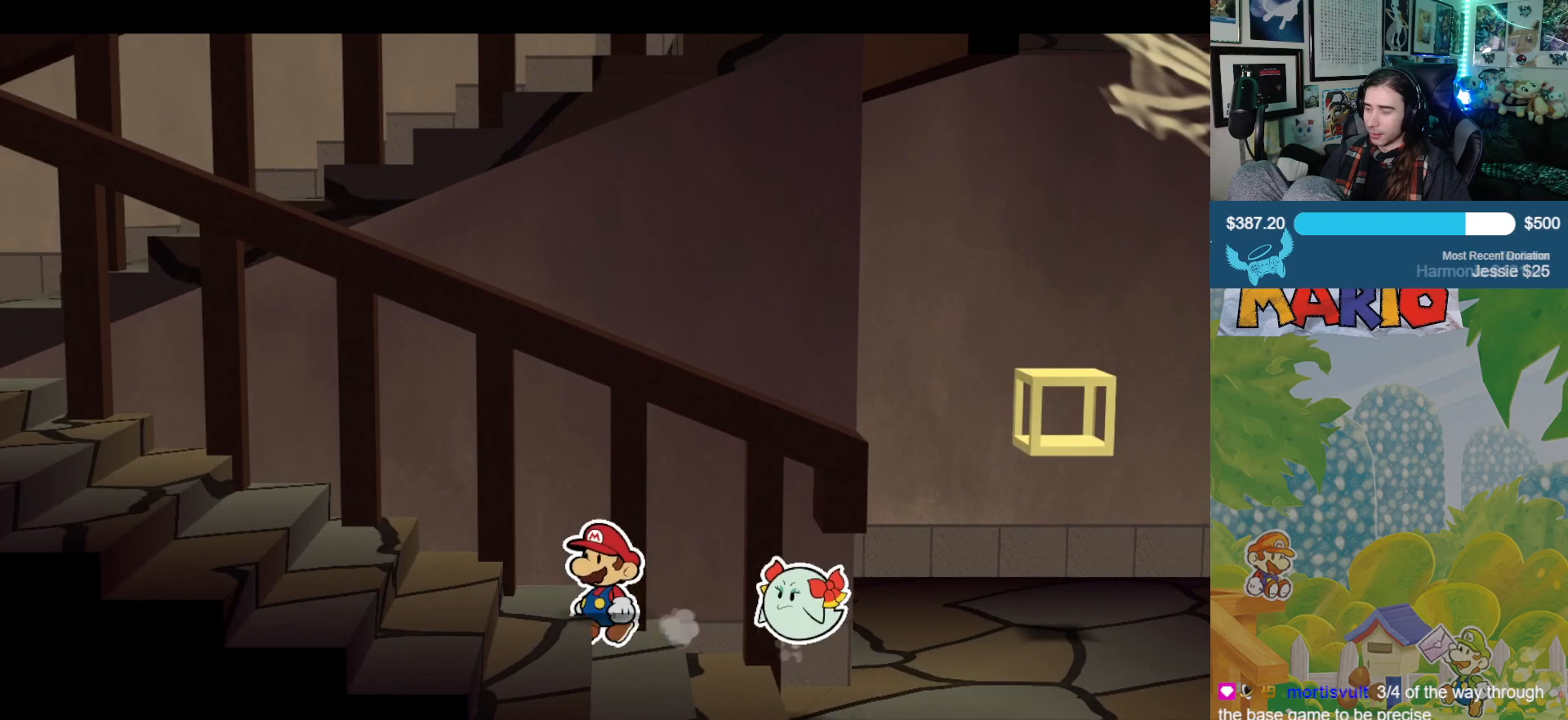
{"buttons": [], "left_stick": "left", "right_stick": "center", "events": []}
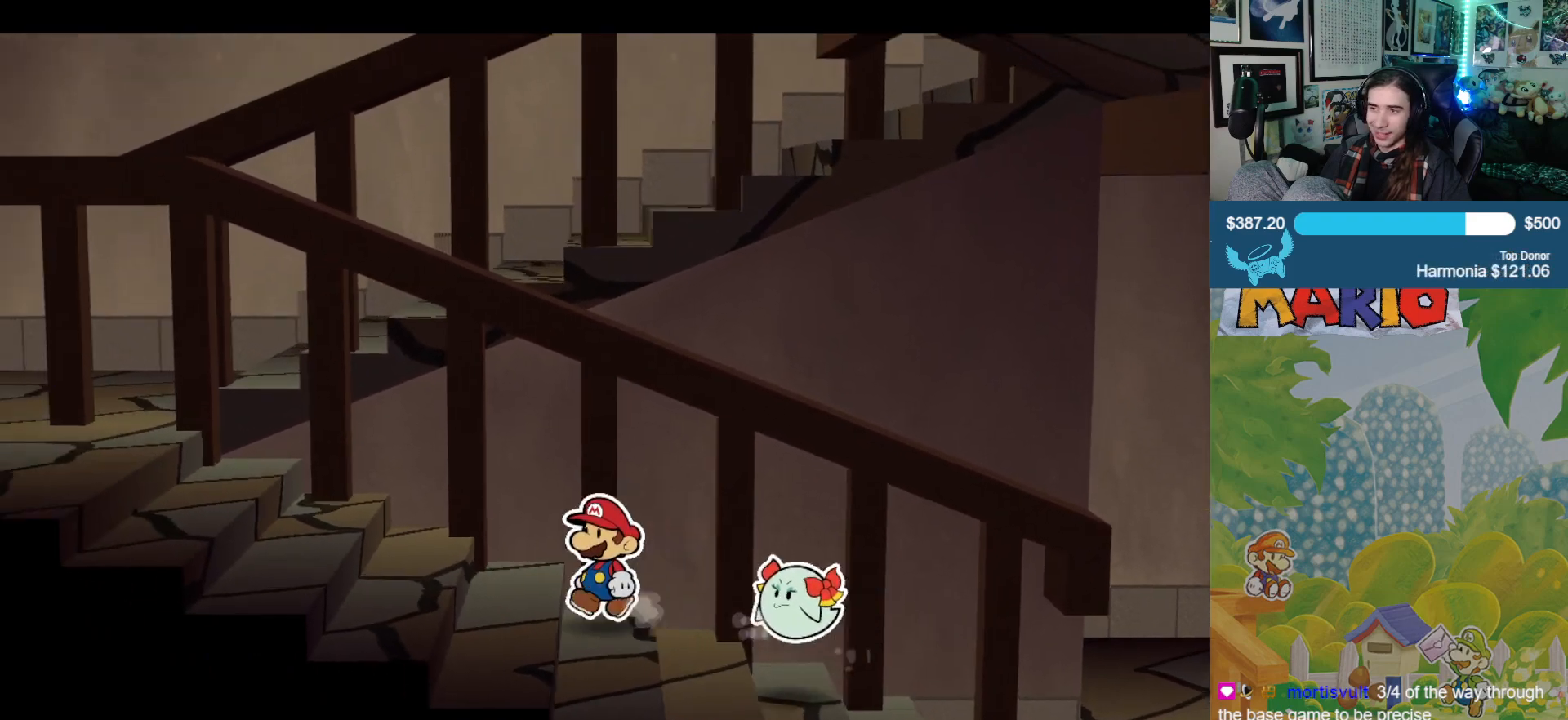
{"buttons": [], "left_stick": "left", "right_stick": "center", "events": []}
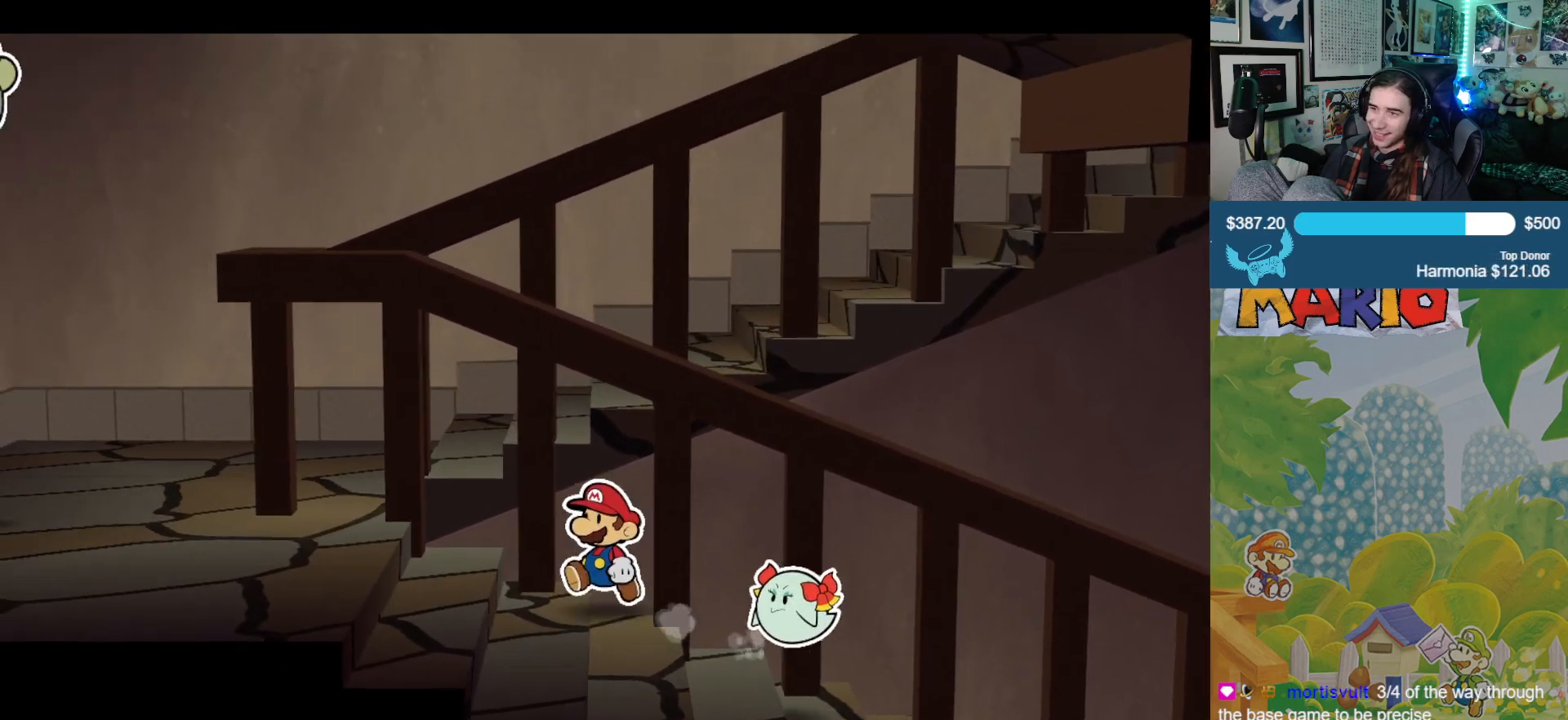
{"buttons": [], "left_stick": "up-left", "right_stick": "center", "events": [[450, "left_stick", "up-left"]]}
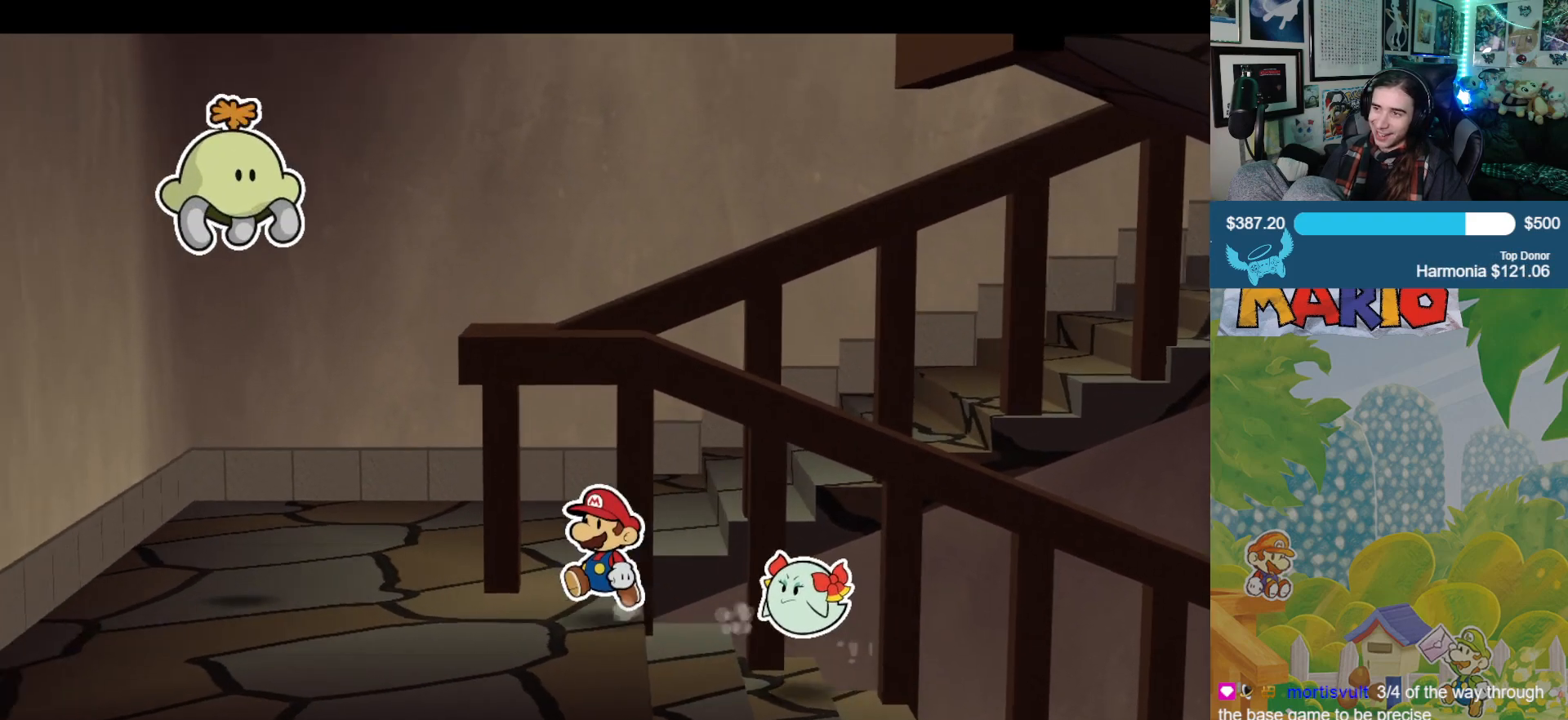
{"buttons": [], "left_stick": "center", "right_stick": "down", "events": [[100, "left_stick", "center"], [333, "right_stick", "down"]]}
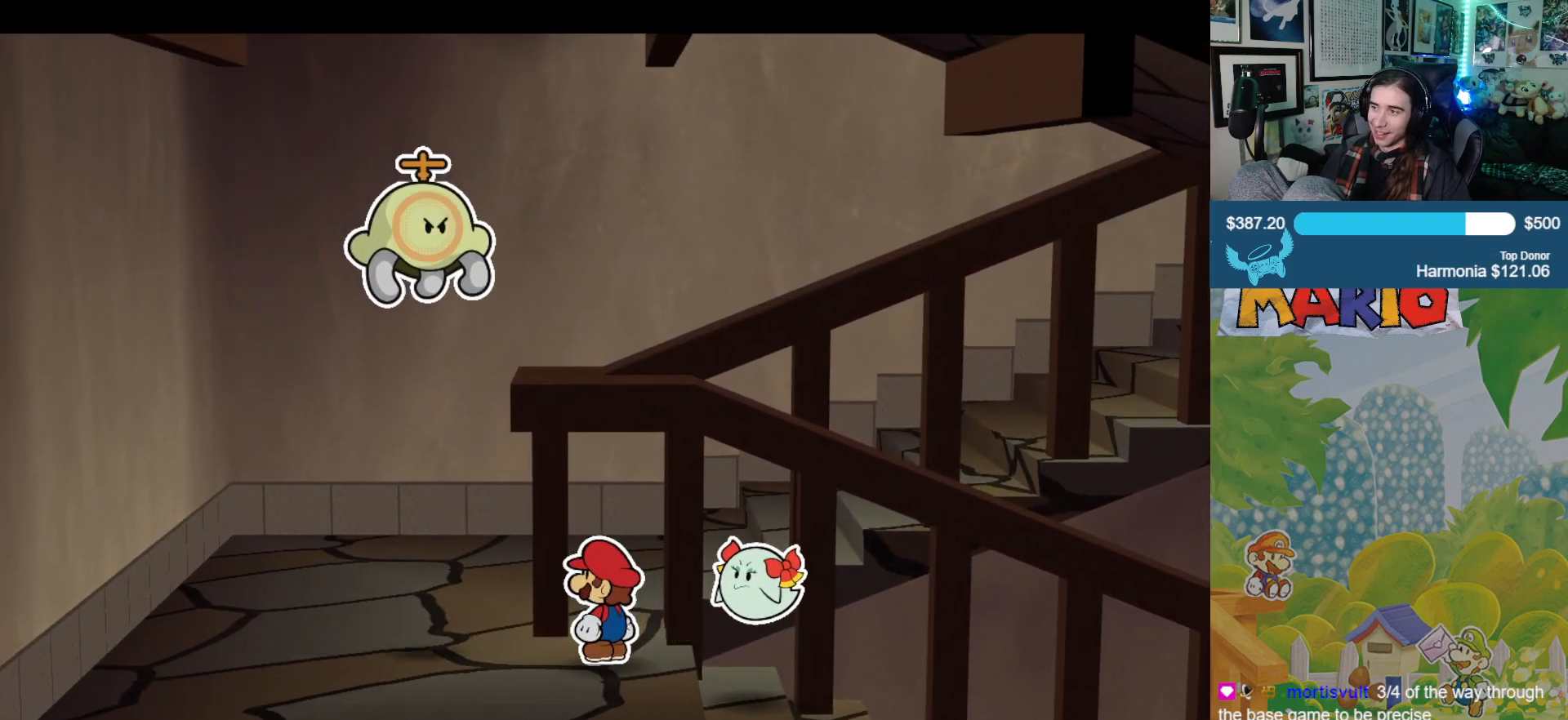
{"buttons": [], "left_stick": "center", "right_stick": "down", "events": []}
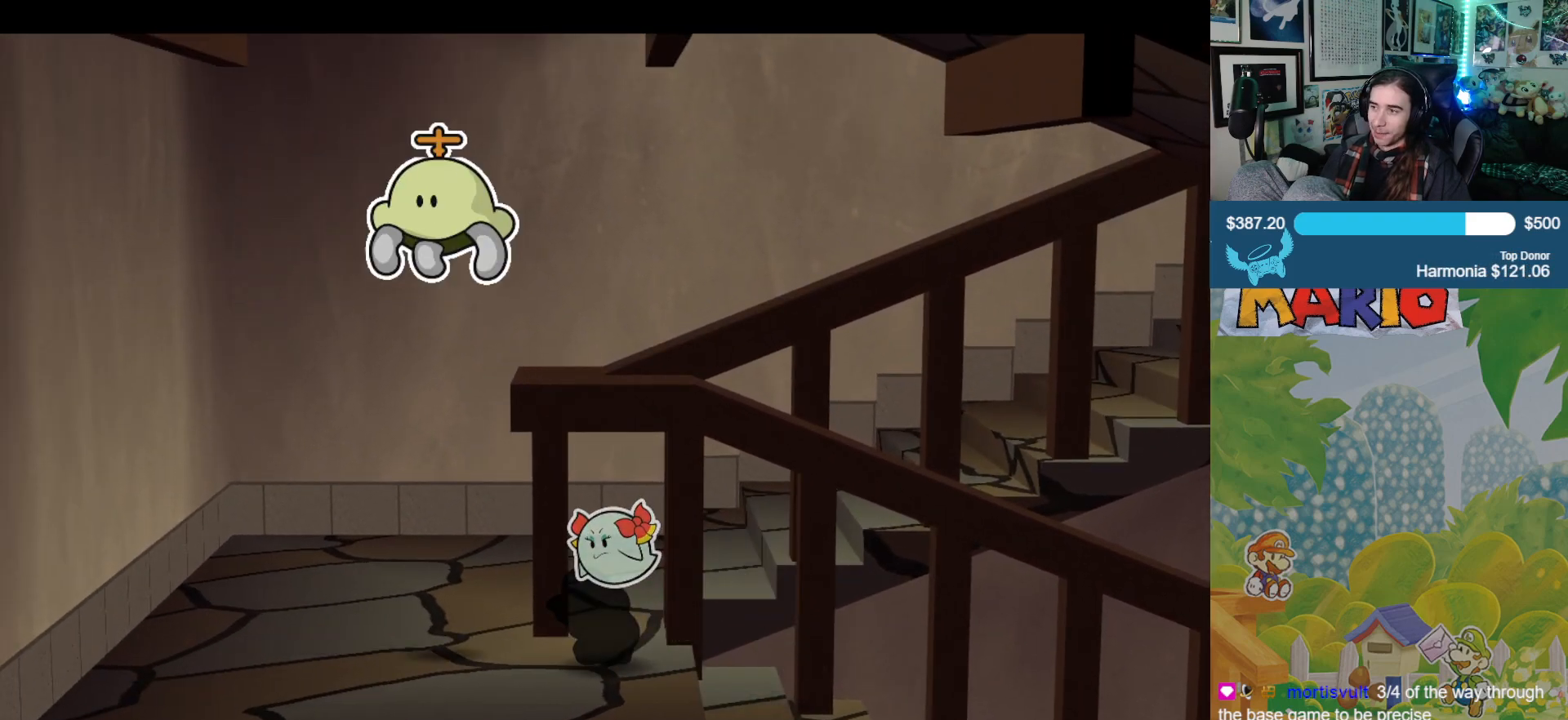
{"buttons": [], "left_stick": "up-left", "right_stick": "center", "events": [[17, "left_stick", "left"], [67, "left_stick", "up-left"], [183, "right_stick", "center"]]}
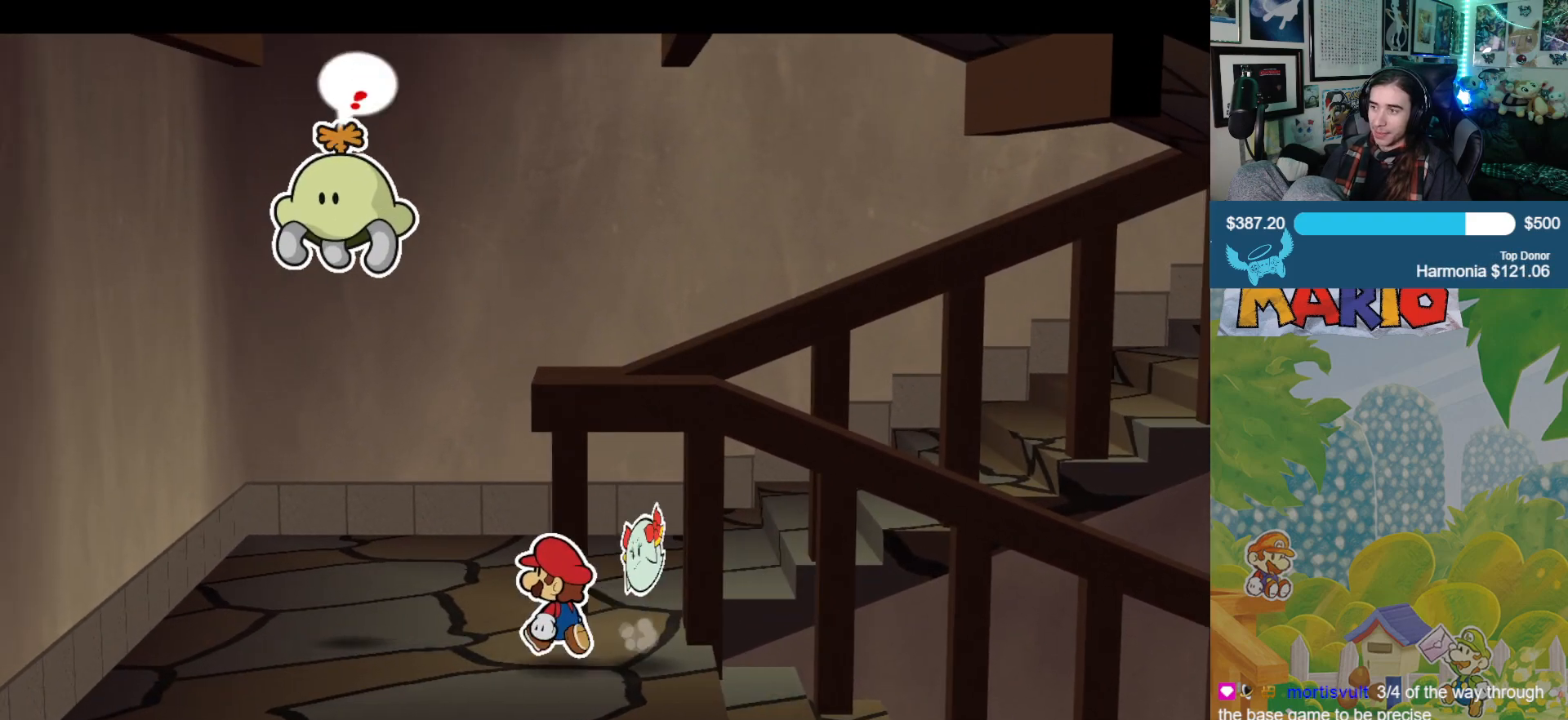
{"buttons": [], "left_stick": "up-right", "right_stick": "center", "events": [[217, "left_stick", "up"], [417, "left_stick", "up-right"]]}
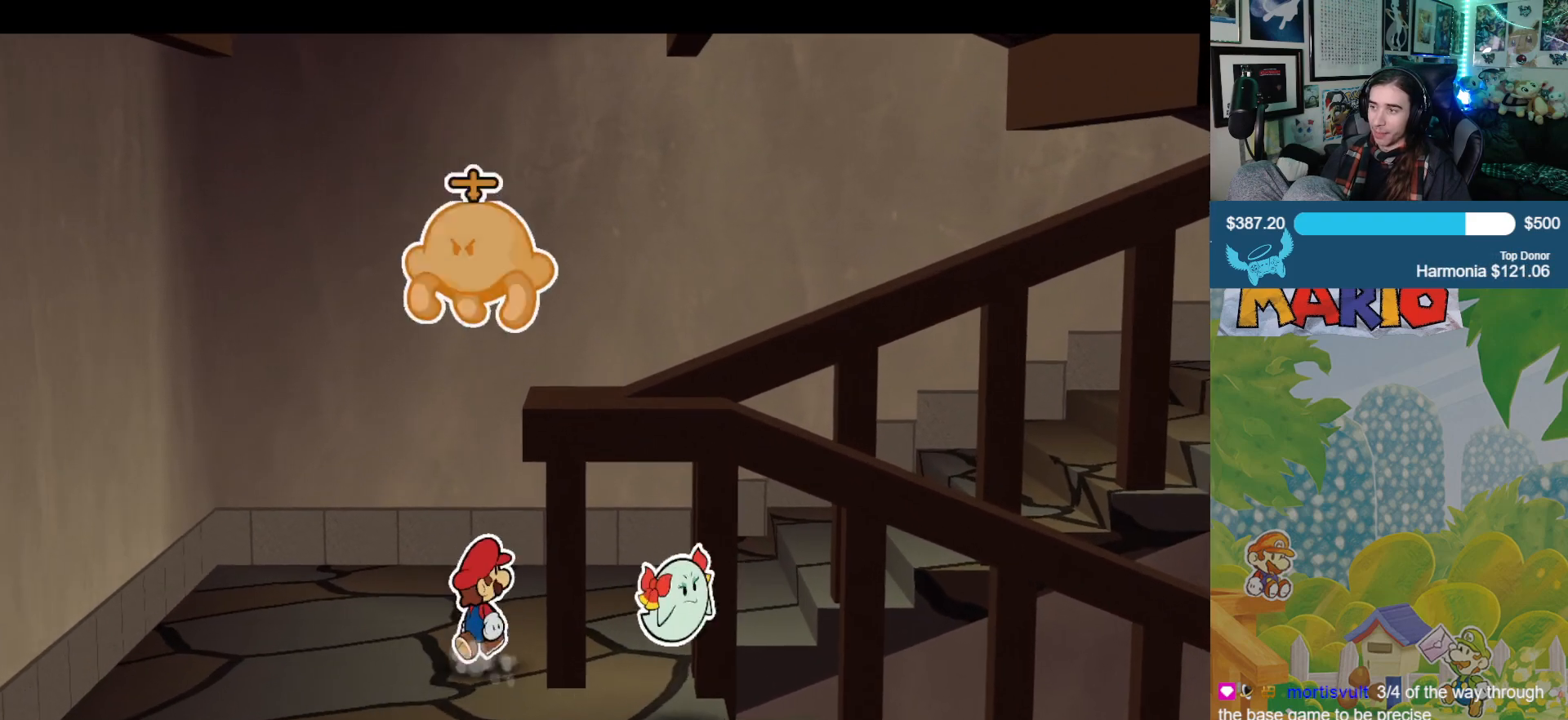
{"buttons": [], "left_stick": "up-right", "right_stick": "down", "events": [[83, "right_stick", "down"]]}
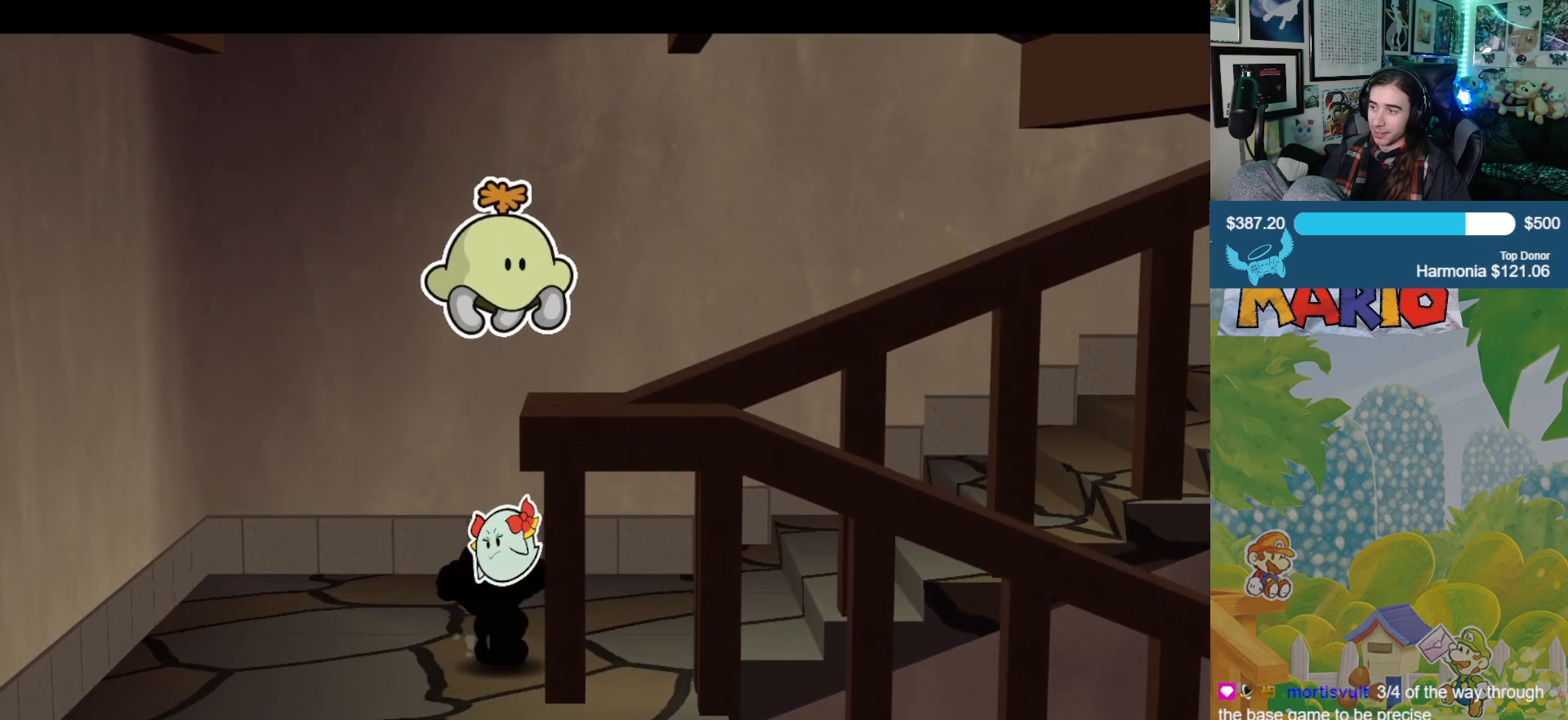
{"buttons": [], "left_stick": "up-right", "right_stick": "center", "events": [[417, "right_stick", "center"]]}
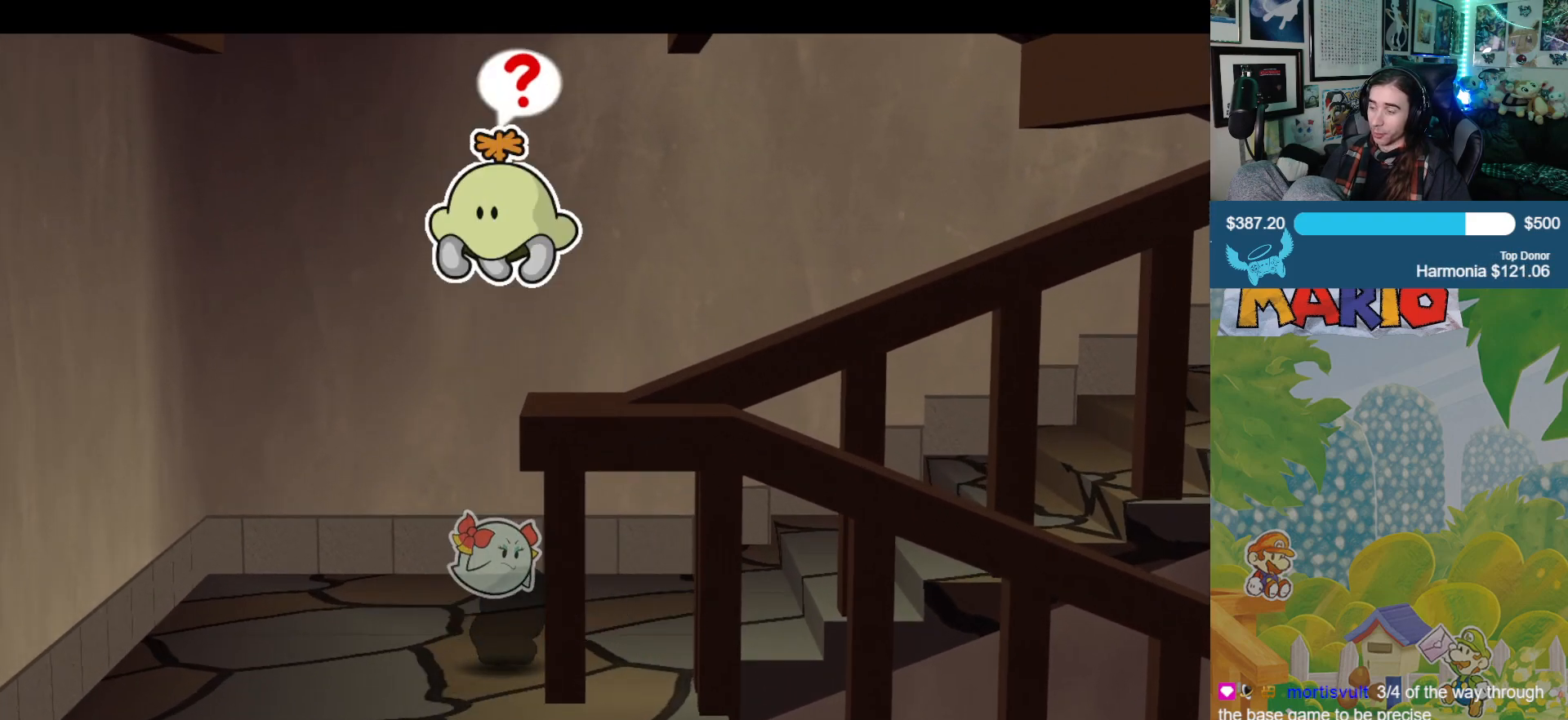
{"buttons": [], "left_stick": "right", "right_stick": "center", "events": [[383, "left_stick", "right"]]}
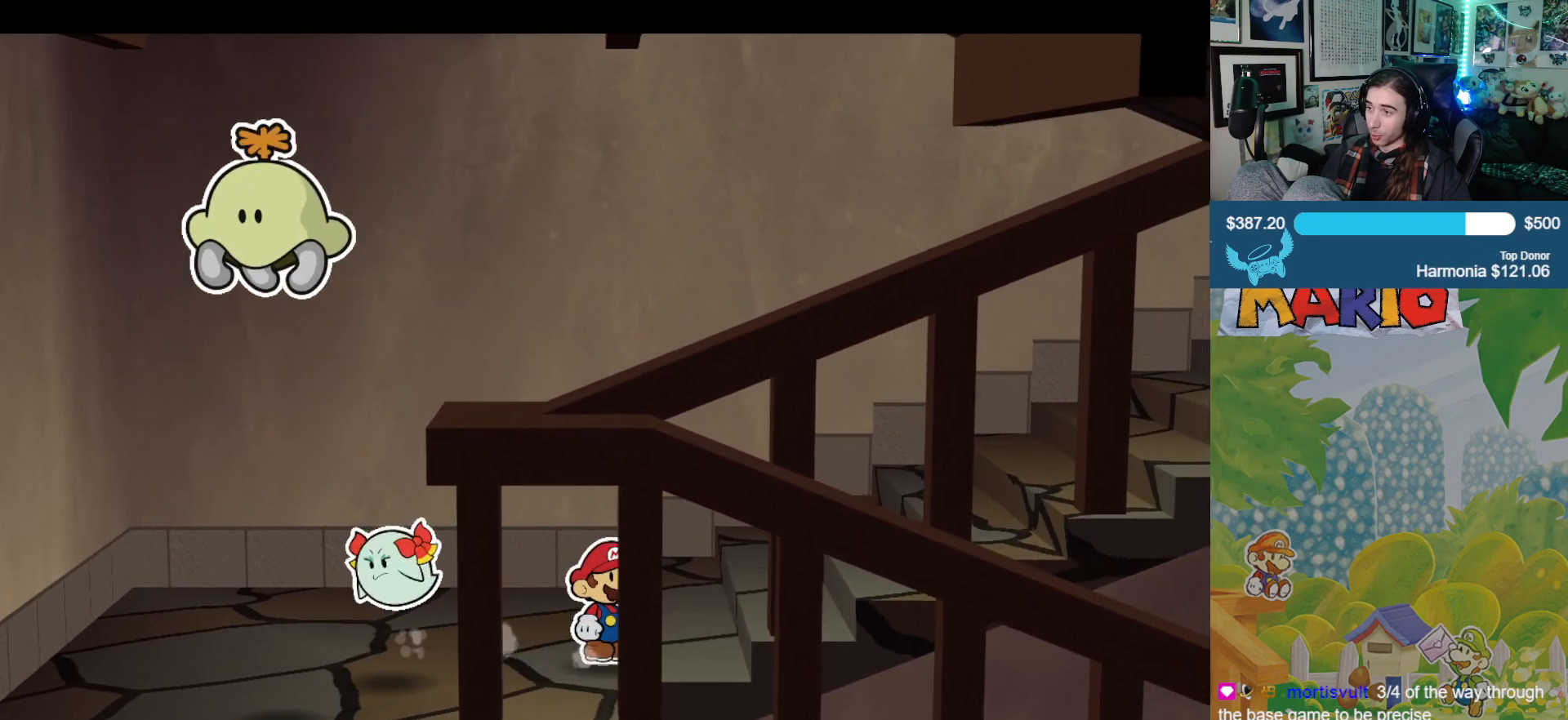
{"buttons": [], "left_stick": "right", "right_stick": "center", "events": []}
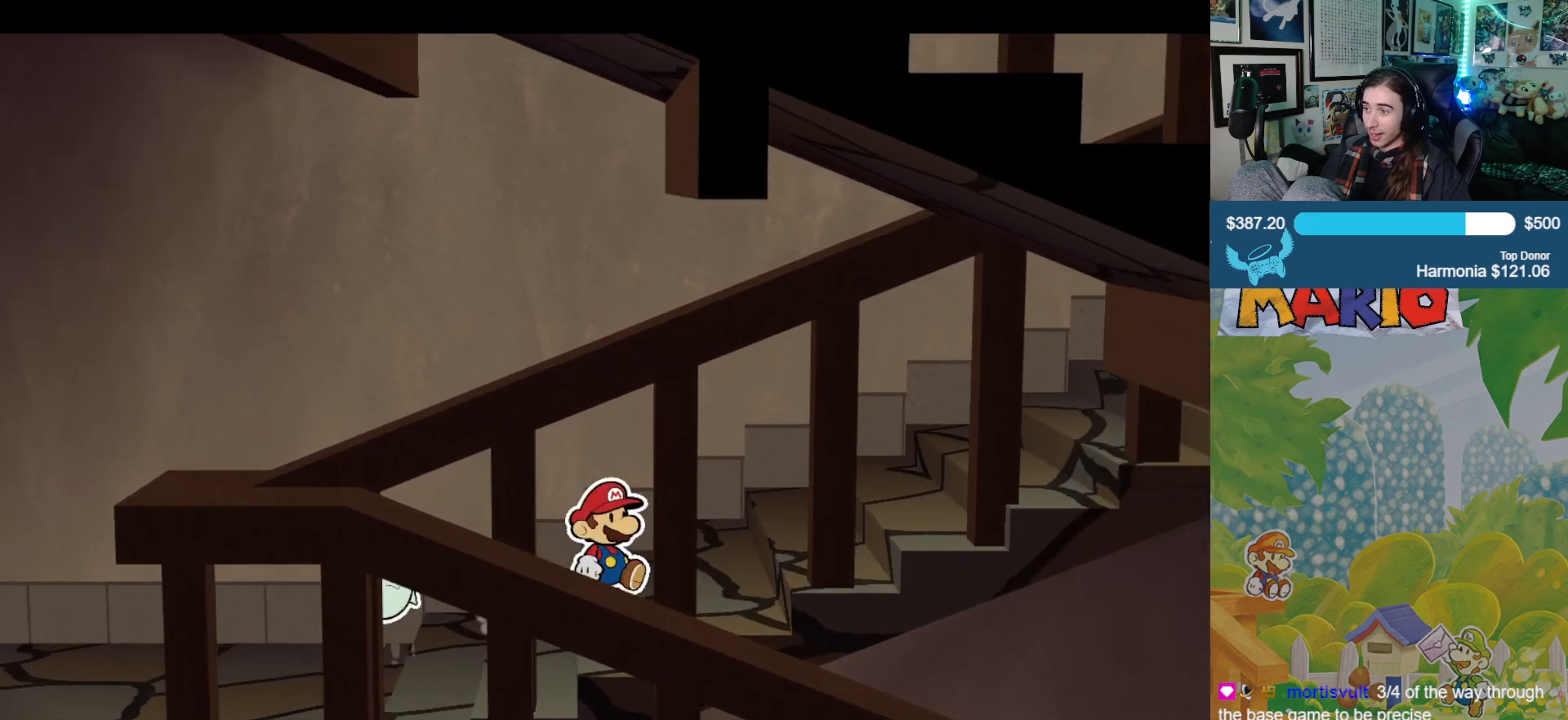
{"buttons": [], "left_stick": "right", "right_stick": "center", "events": []}
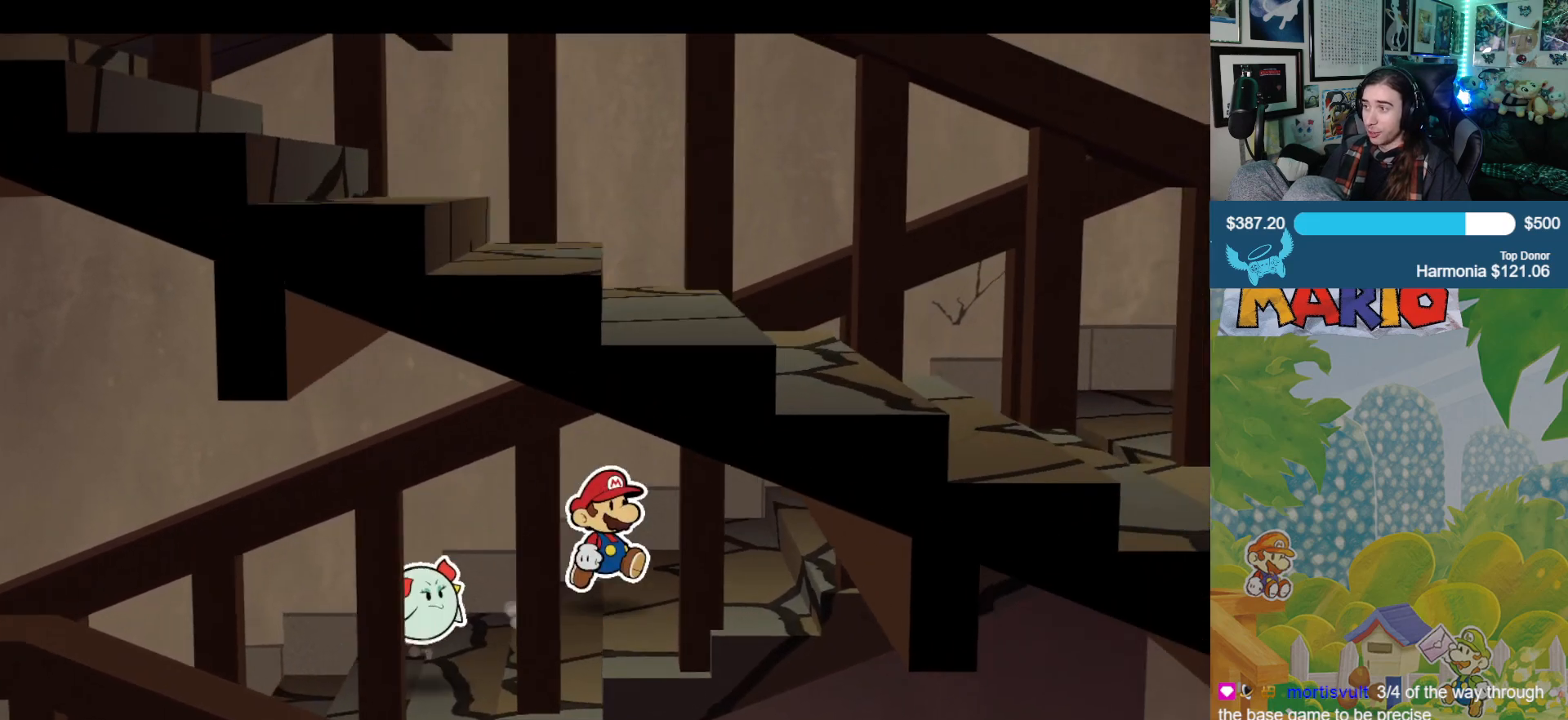
{"buttons": [], "left_stick": "right", "right_stick": "center", "events": []}
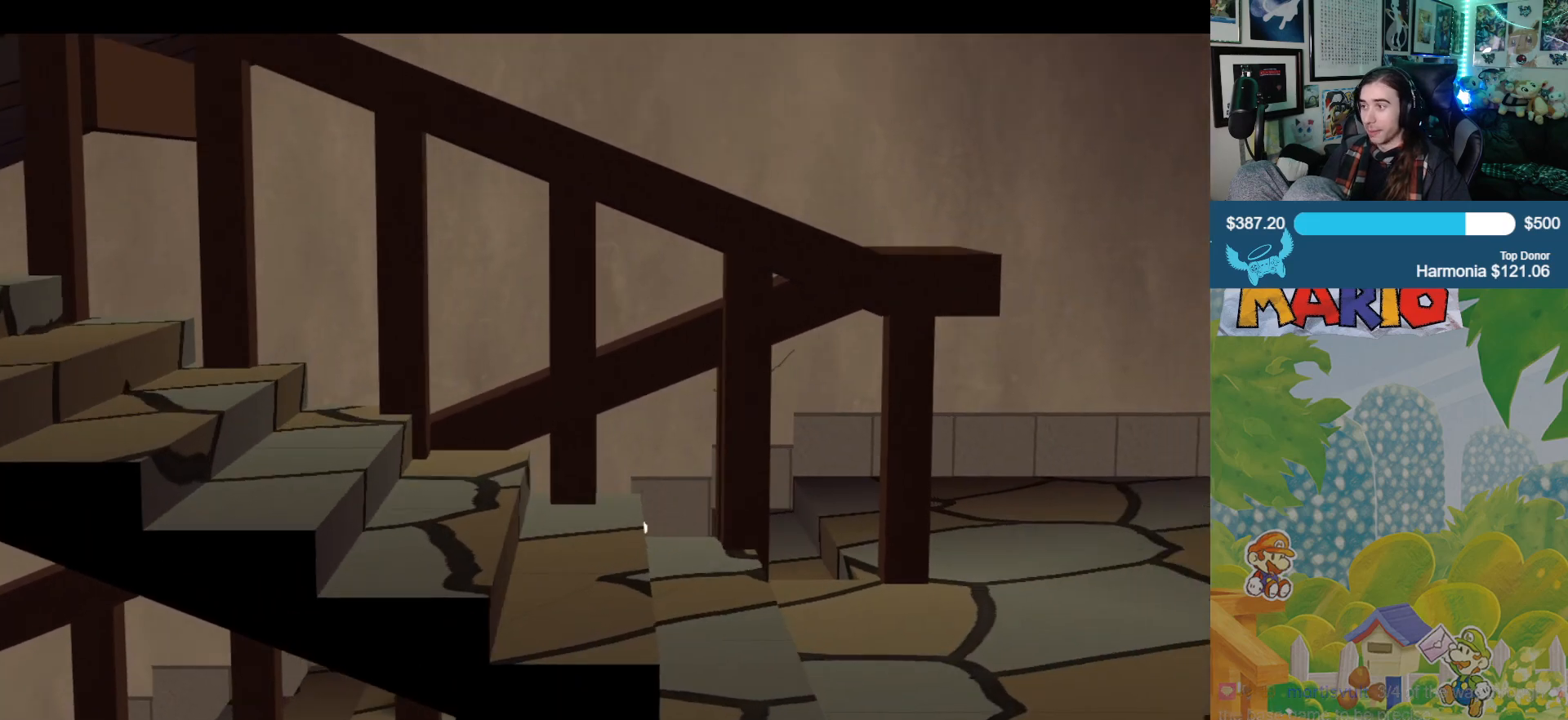
{"buttons": [], "left_stick": "down-right", "right_stick": "center", "events": [[267, "left_stick", "down-right"]]}
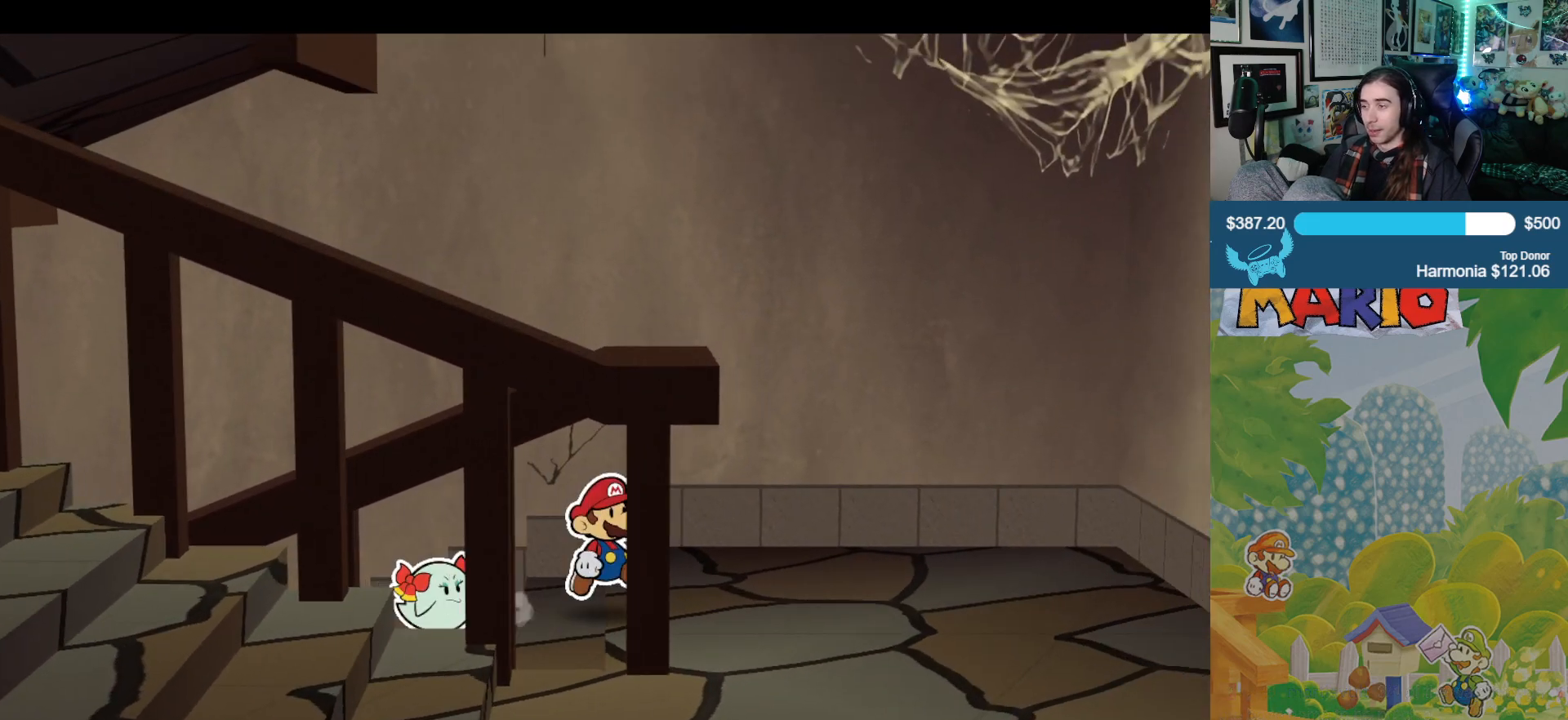
{"buttons": [], "left_stick": "down-left", "right_stick": "center", "events": [[233, "left_stick", "down"], [483, "left_stick", "down-left"]]}
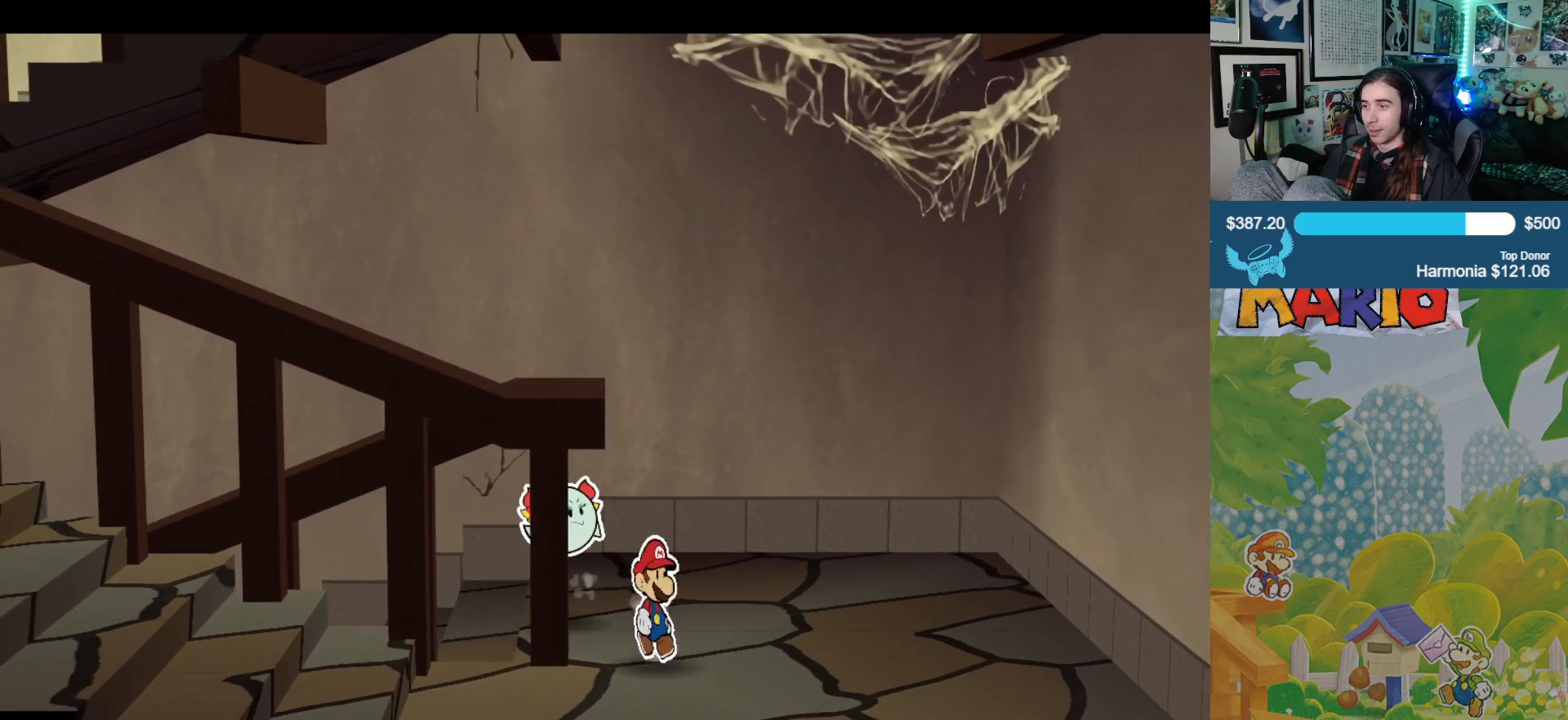
{"buttons": [], "left_stick": "down-left", "right_stick": "center", "events": [[200, "left_stick", "left"], [483, "left_stick", "down-left"]]}
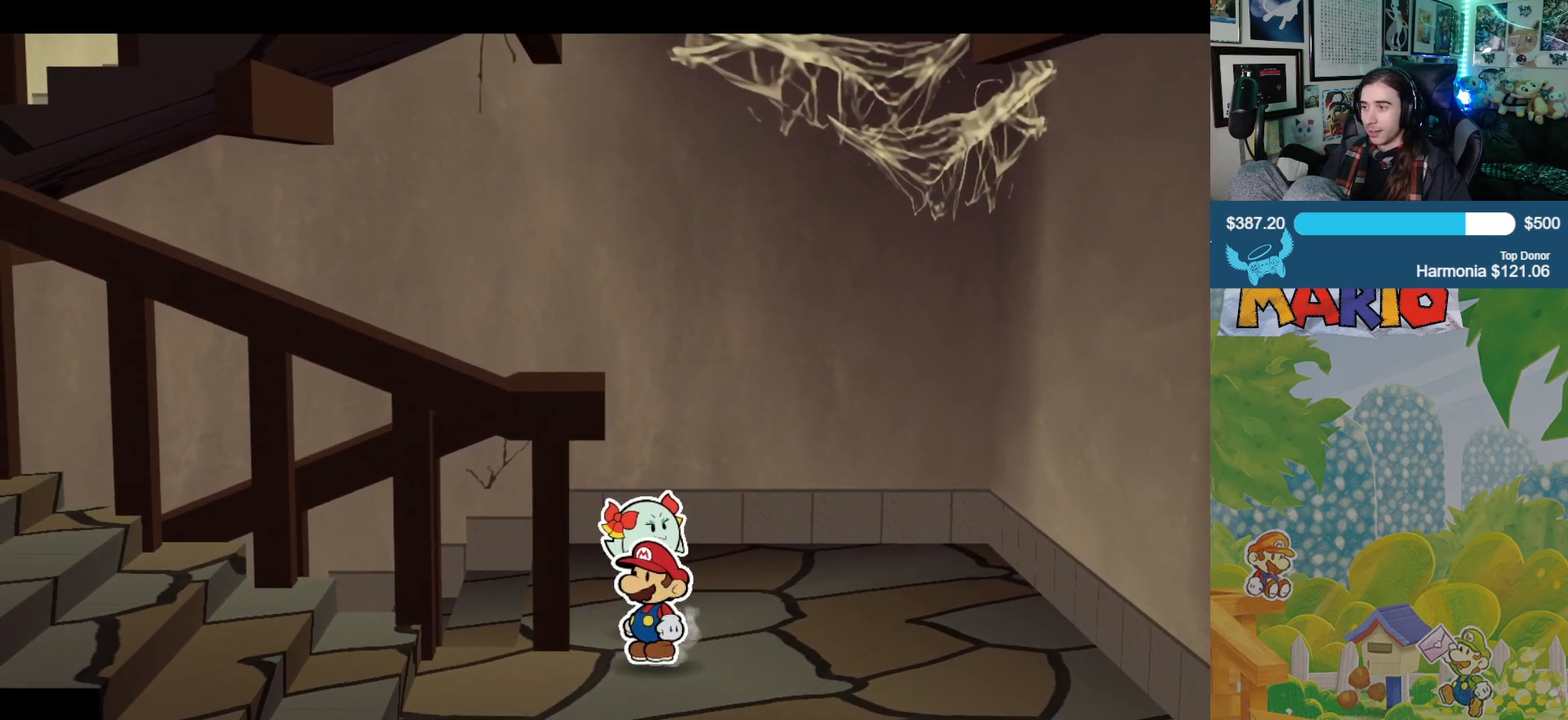
{"buttons": [], "left_stick": "left", "right_stick": "center", "events": [[317, "left_stick", "left"]]}
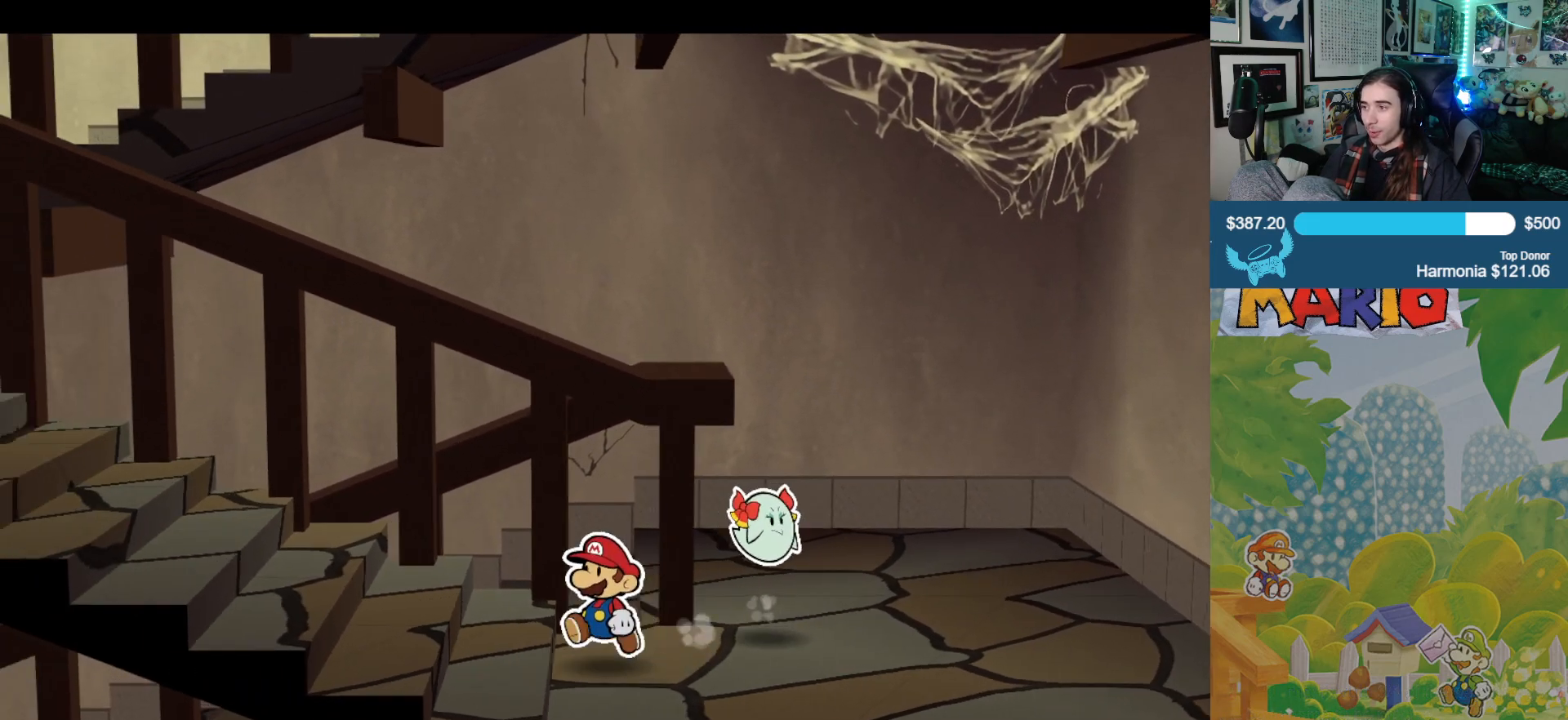
{"buttons": [], "left_stick": "left", "right_stick": "center", "events": []}
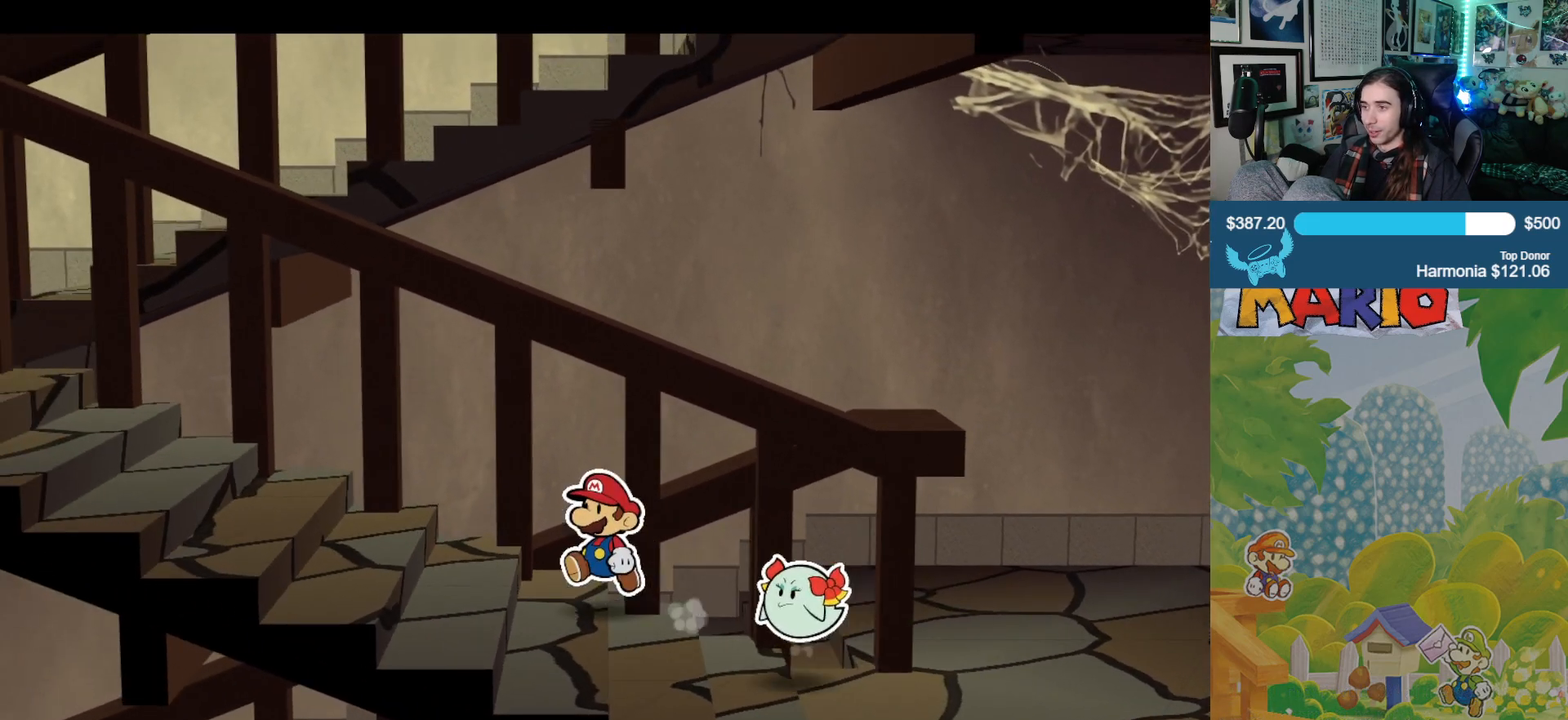
{"buttons": [], "left_stick": "left", "right_stick": "center", "events": []}
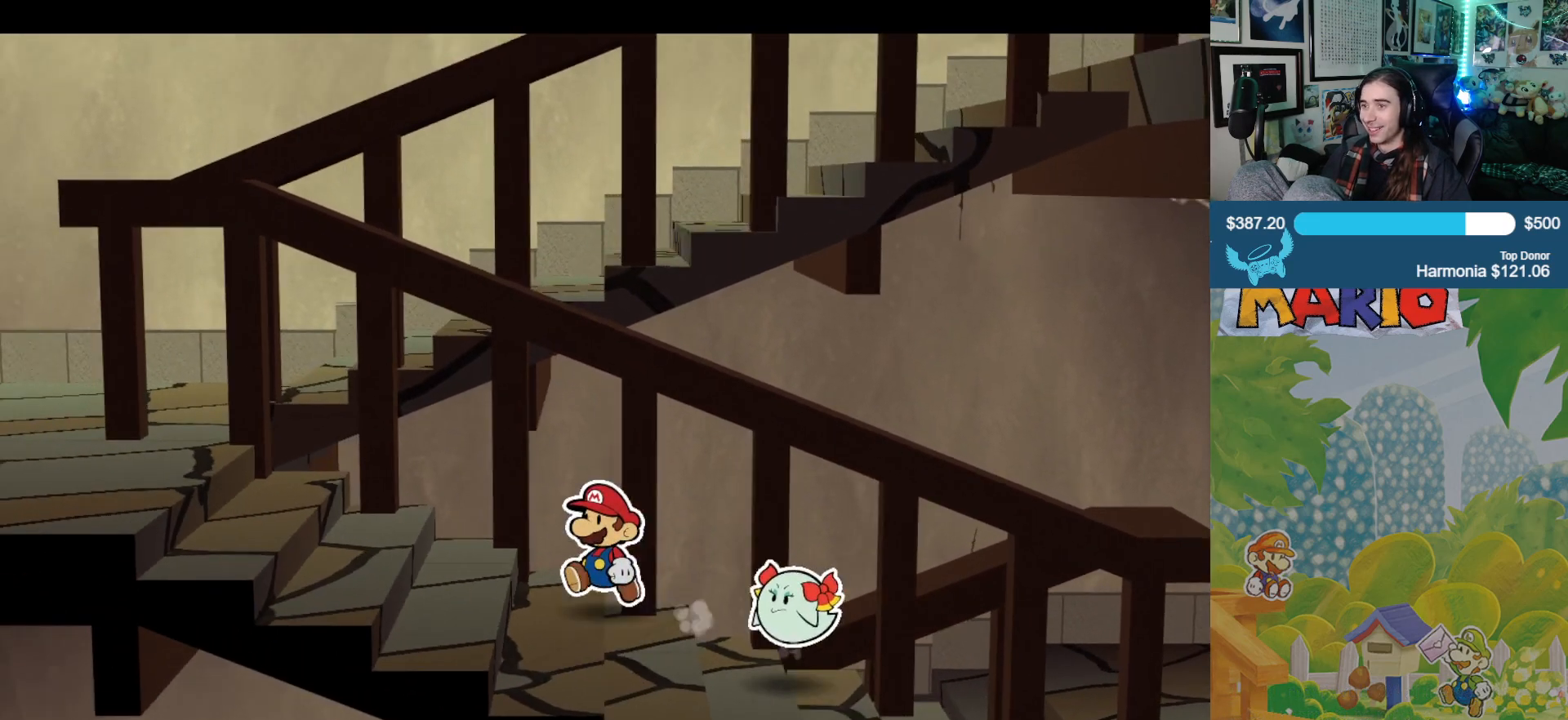
{"buttons": [], "left_stick": "left", "right_stick": "center", "events": []}
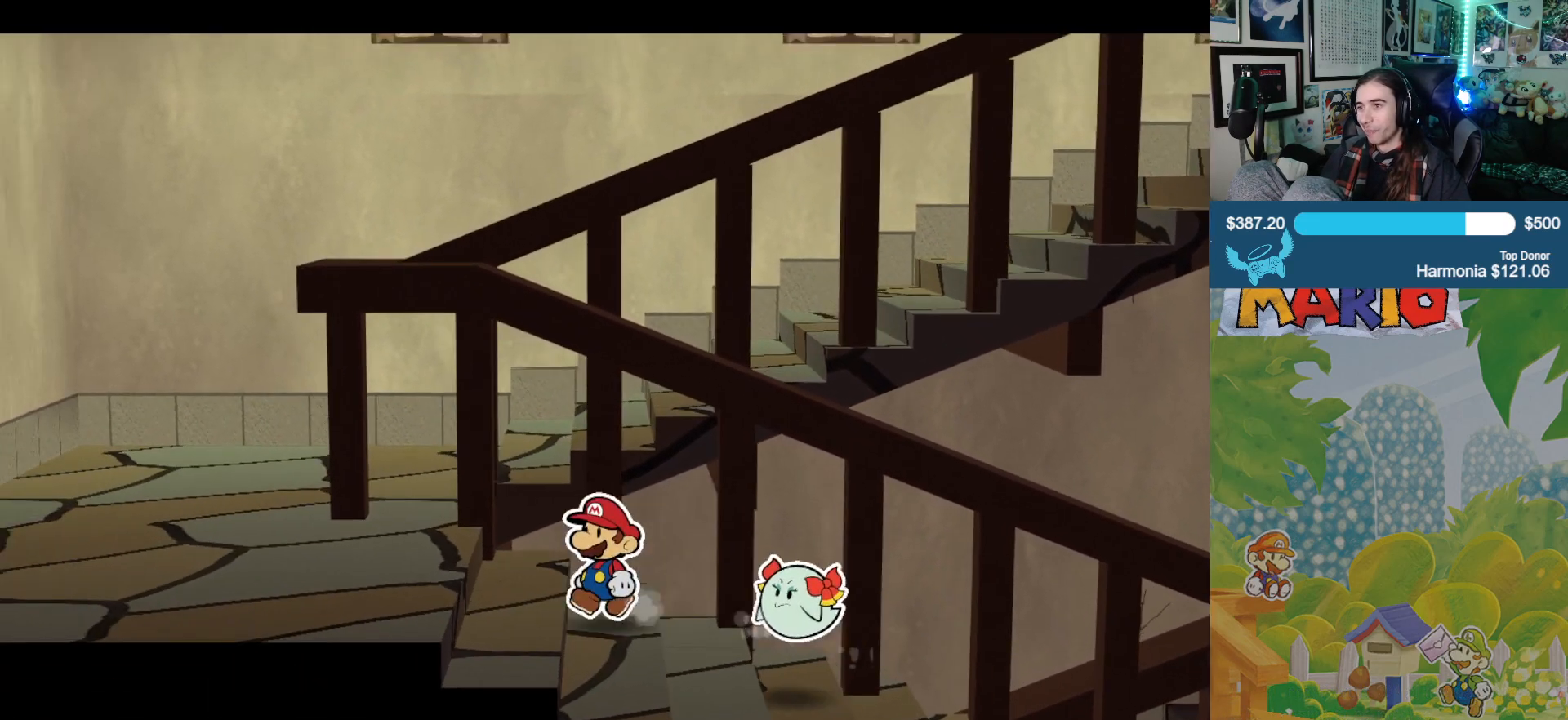
{"buttons": [], "left_stick": "up-left", "right_stick": "center", "events": [[333, "left_stick", "up-left"]]}
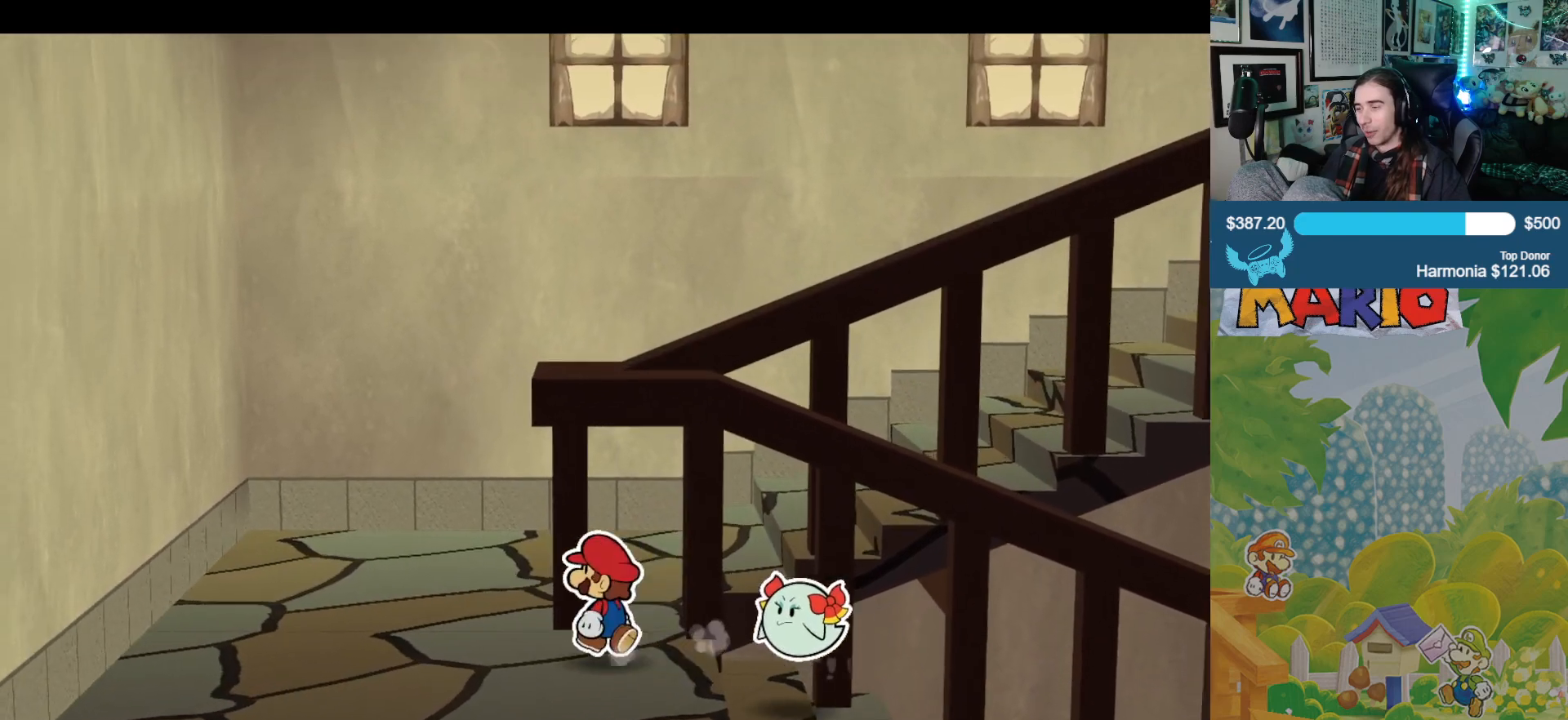
{"buttons": [], "left_stick": "up", "right_stick": "center", "events": [[333, "left_stick", "up"]]}
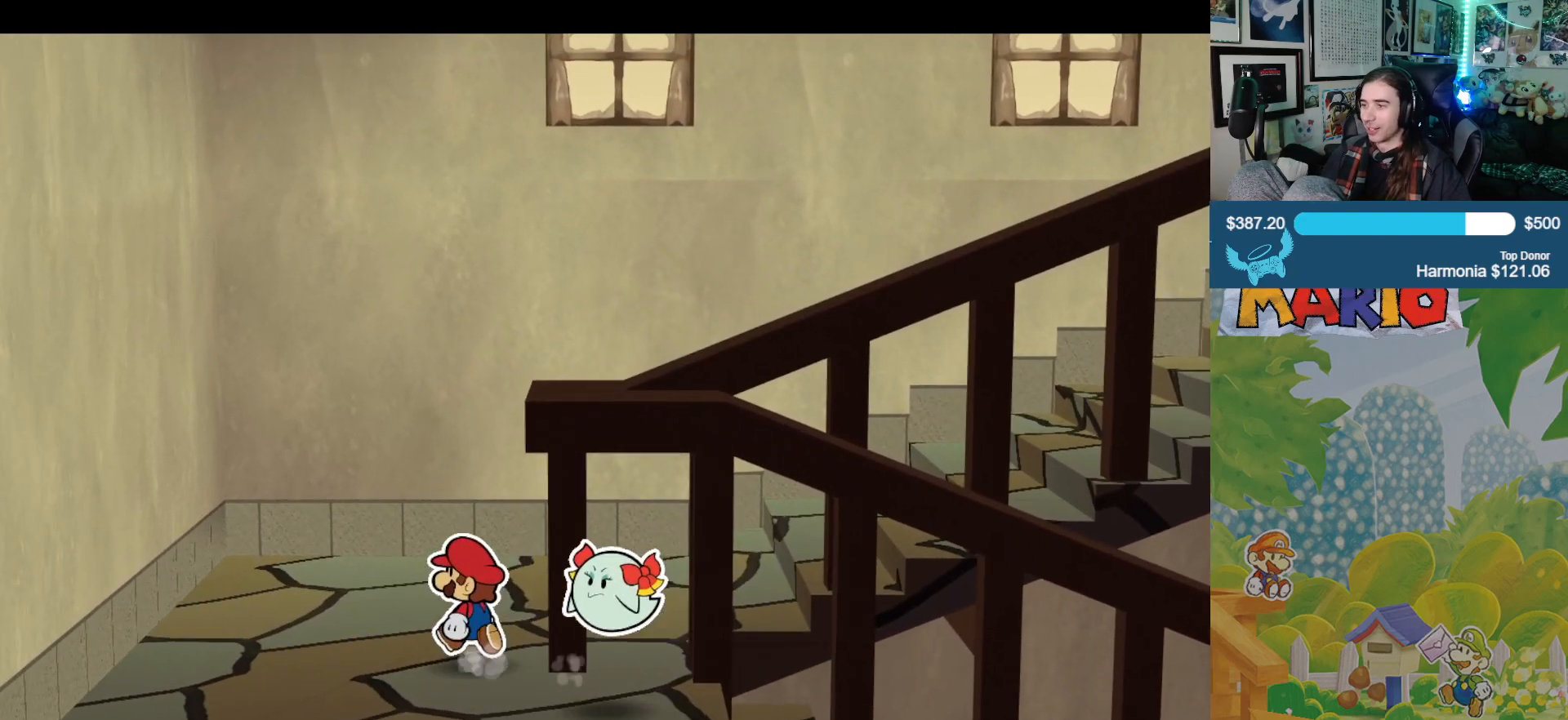
{"buttons": [], "left_stick": "right", "right_stick": "center", "events": [[33, "left_stick", "up-right"], [250, "left_stick", "right"]]}
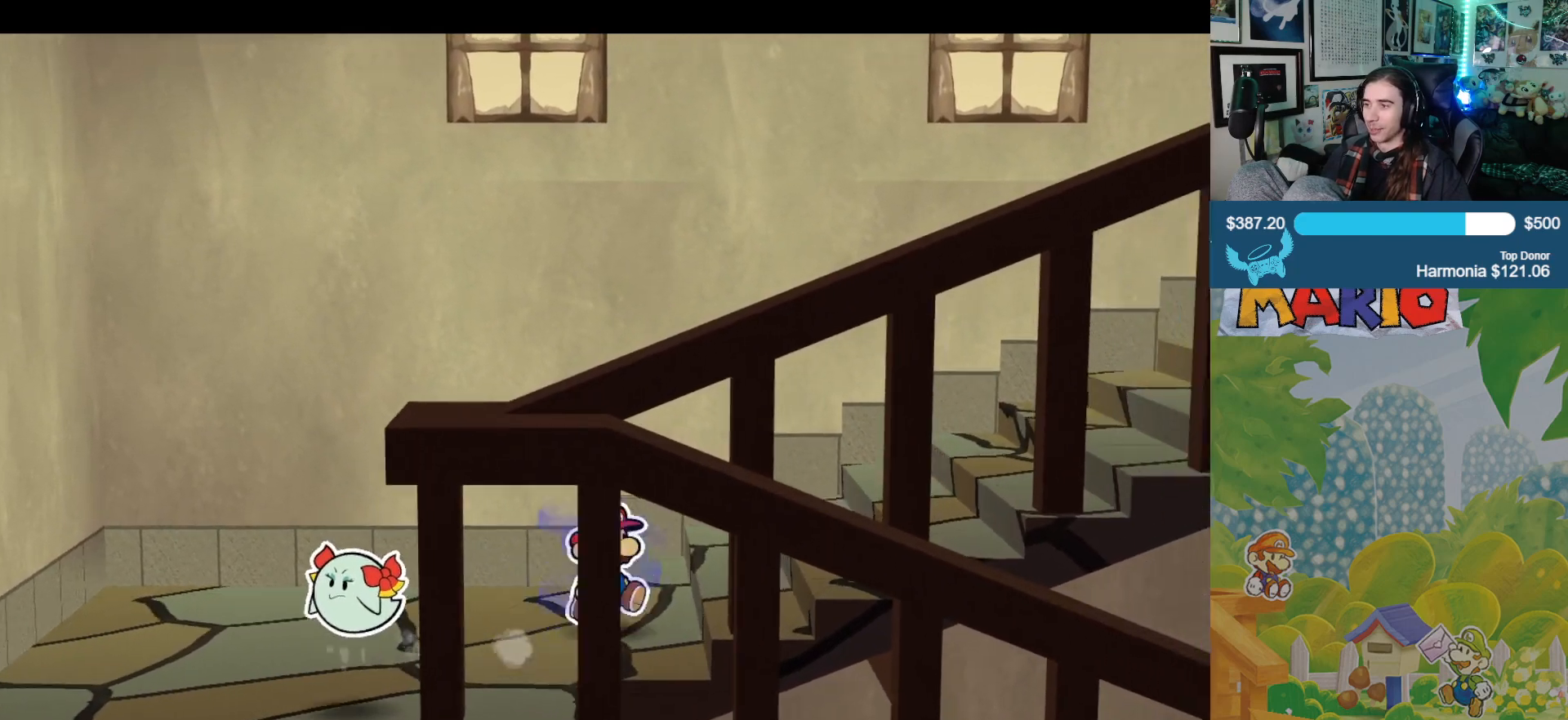
{"buttons": [], "left_stick": "right", "right_stick": "center", "events": []}
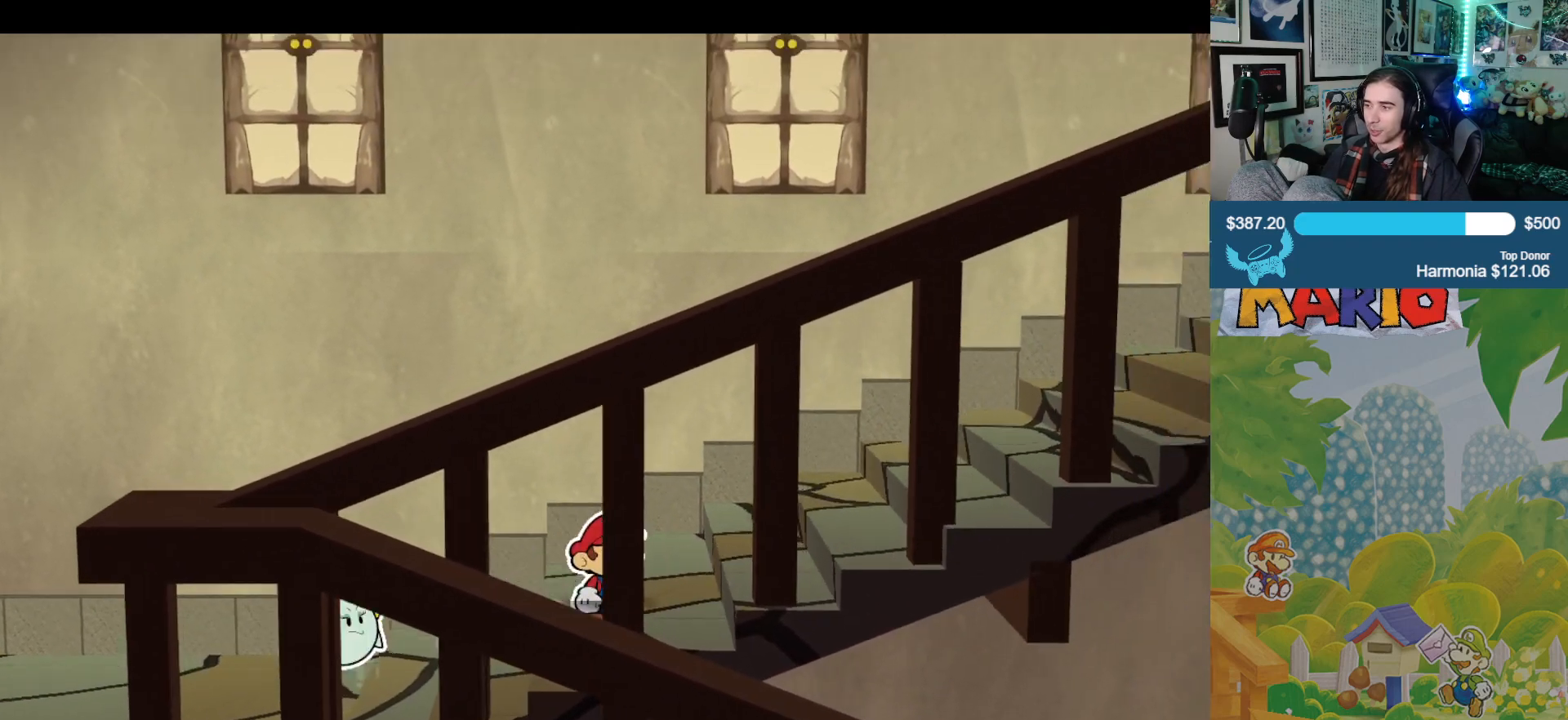
{"buttons": [], "left_stick": "right", "right_stick": "center", "events": []}
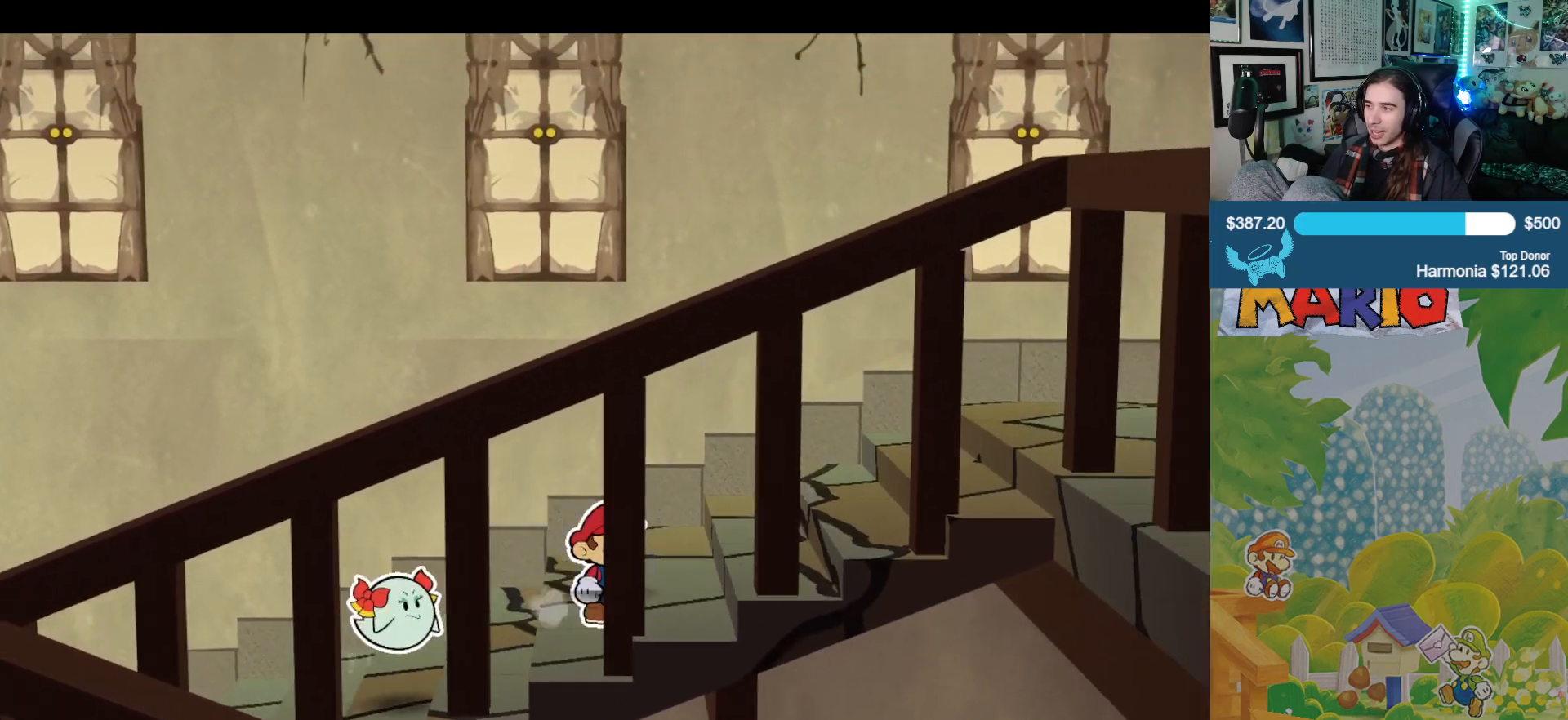
{"buttons": [], "left_stick": "right", "right_stick": "center", "events": []}
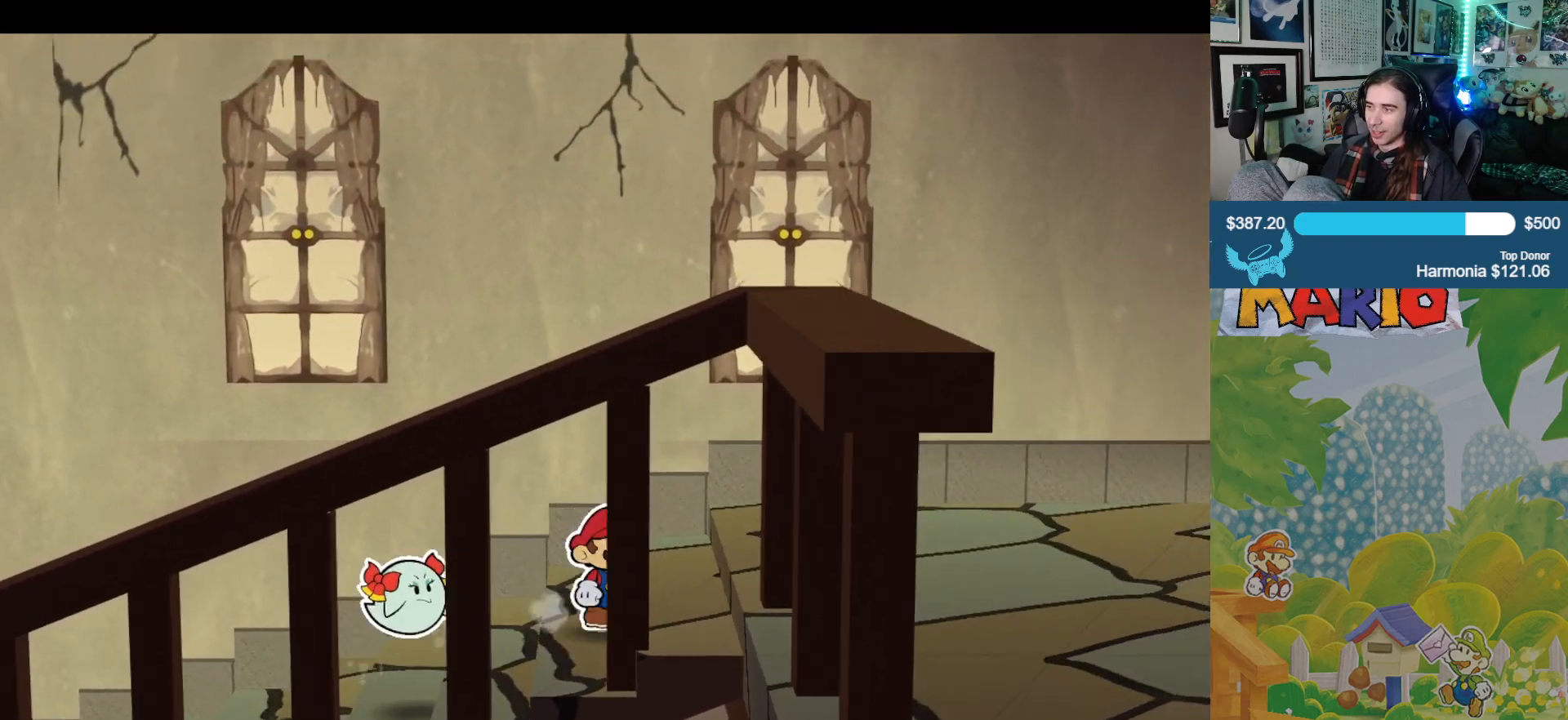
{"buttons": [], "left_stick": "down-right", "right_stick": "center", "events": [[267, "left_stick", "down-right"]]}
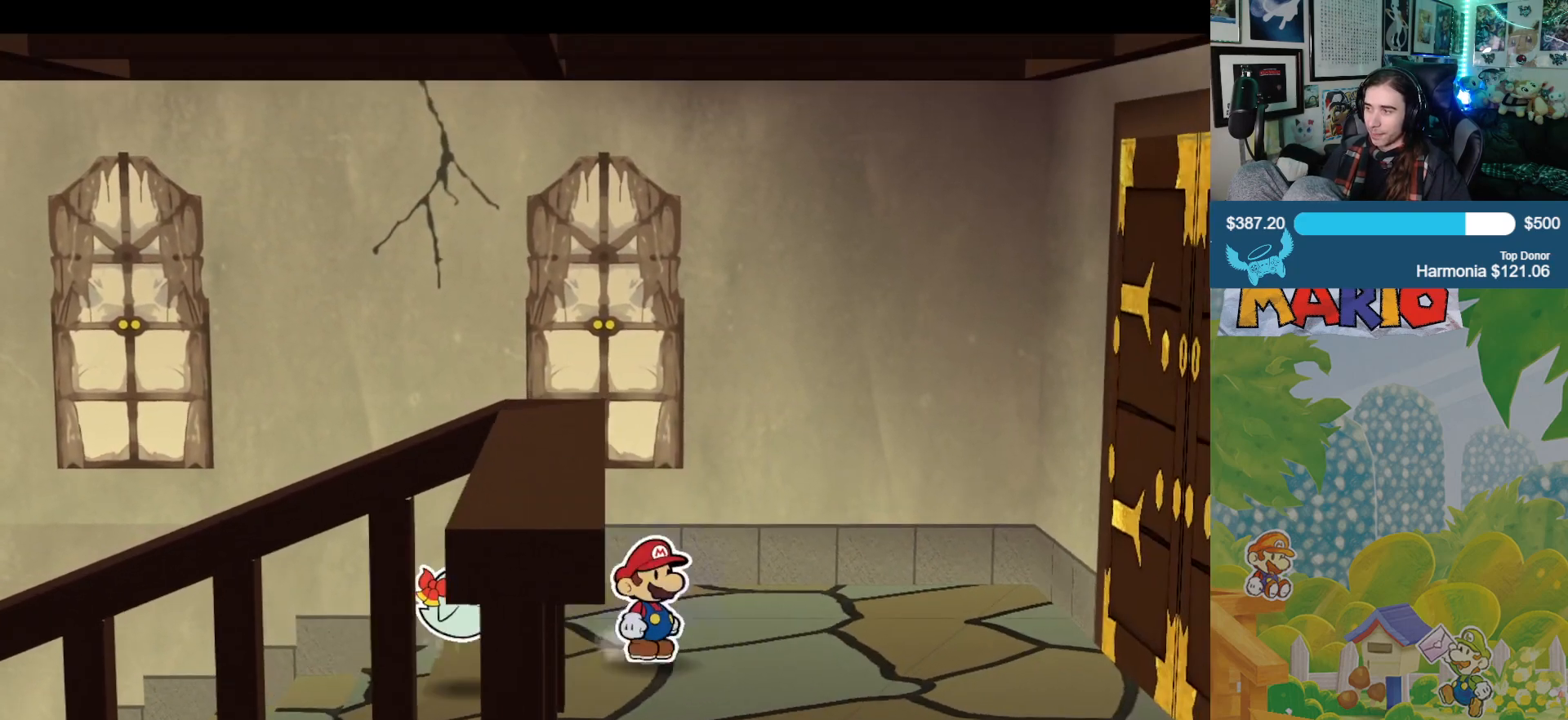
{"buttons": [], "left_stick": "down-right", "right_stick": "center", "events": []}
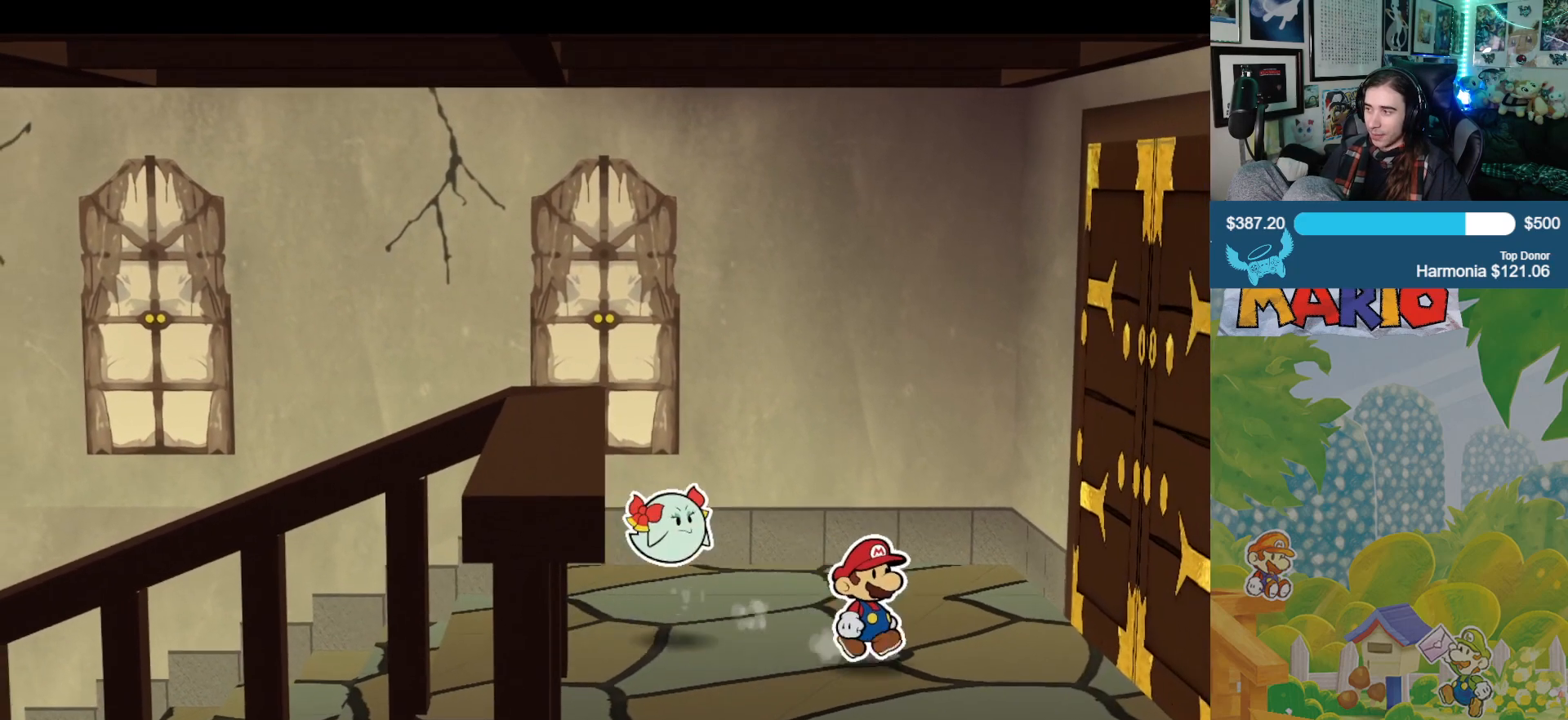
{"buttons": [], "left_stick": "down", "right_stick": "center", "events": [[233, "left_stick", "down"]]}